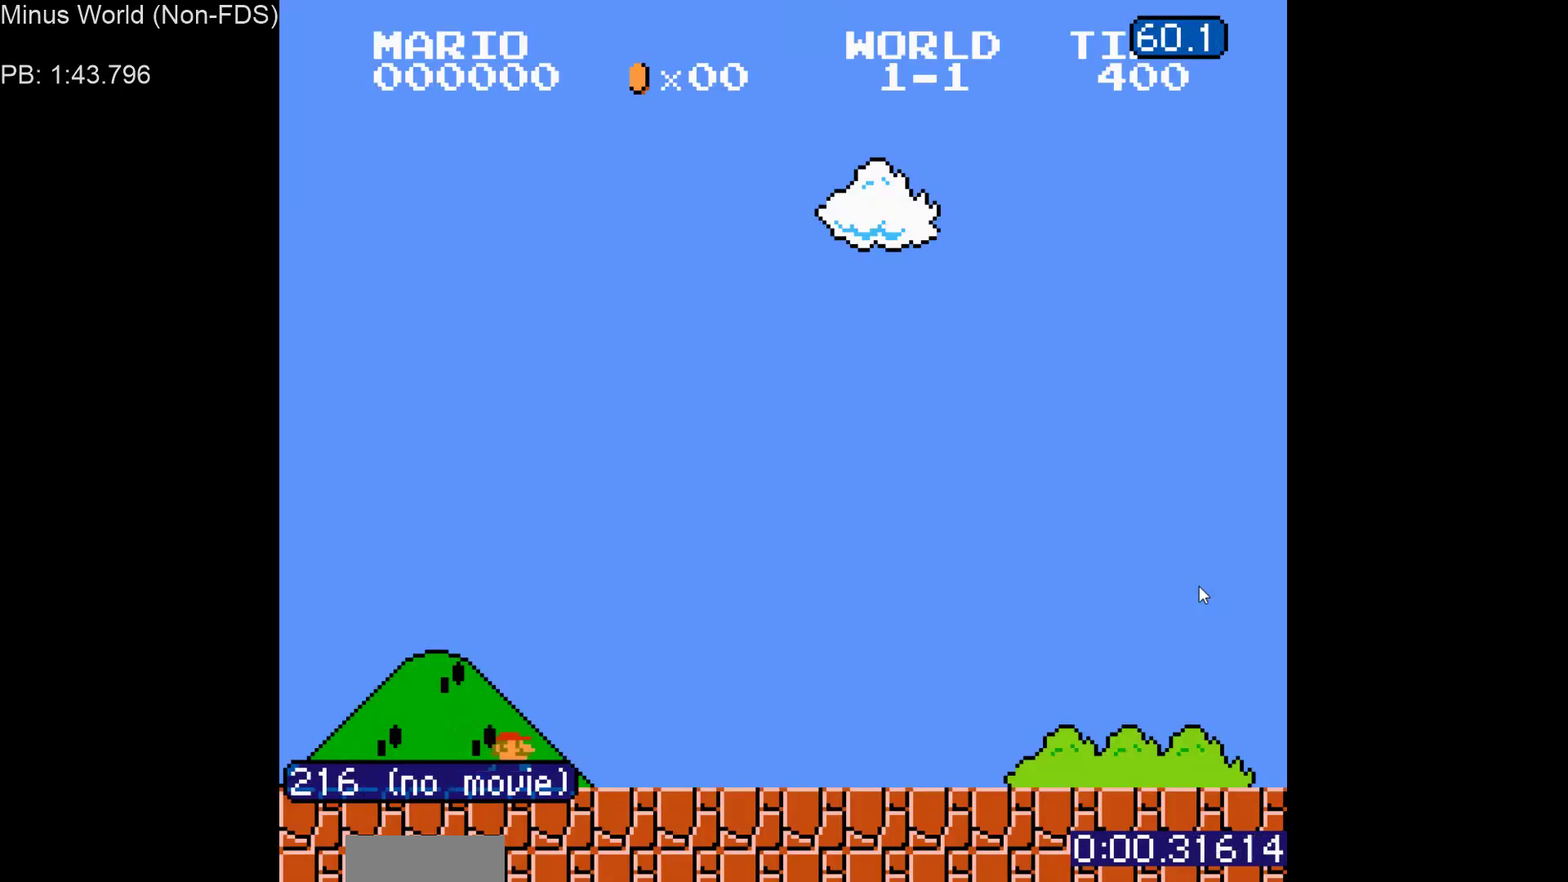
Gameplay with a controller (Nintendo layout); each line is a JSON object with the inputs held at the frame after it. "events" lists button and stick changes between this image and that frame as [ms after this image, input, new state], when the widget could be followed in between. Not read: L3 R3.
{"buttons": ["B", "DPAD_RIGHT"], "events": []}
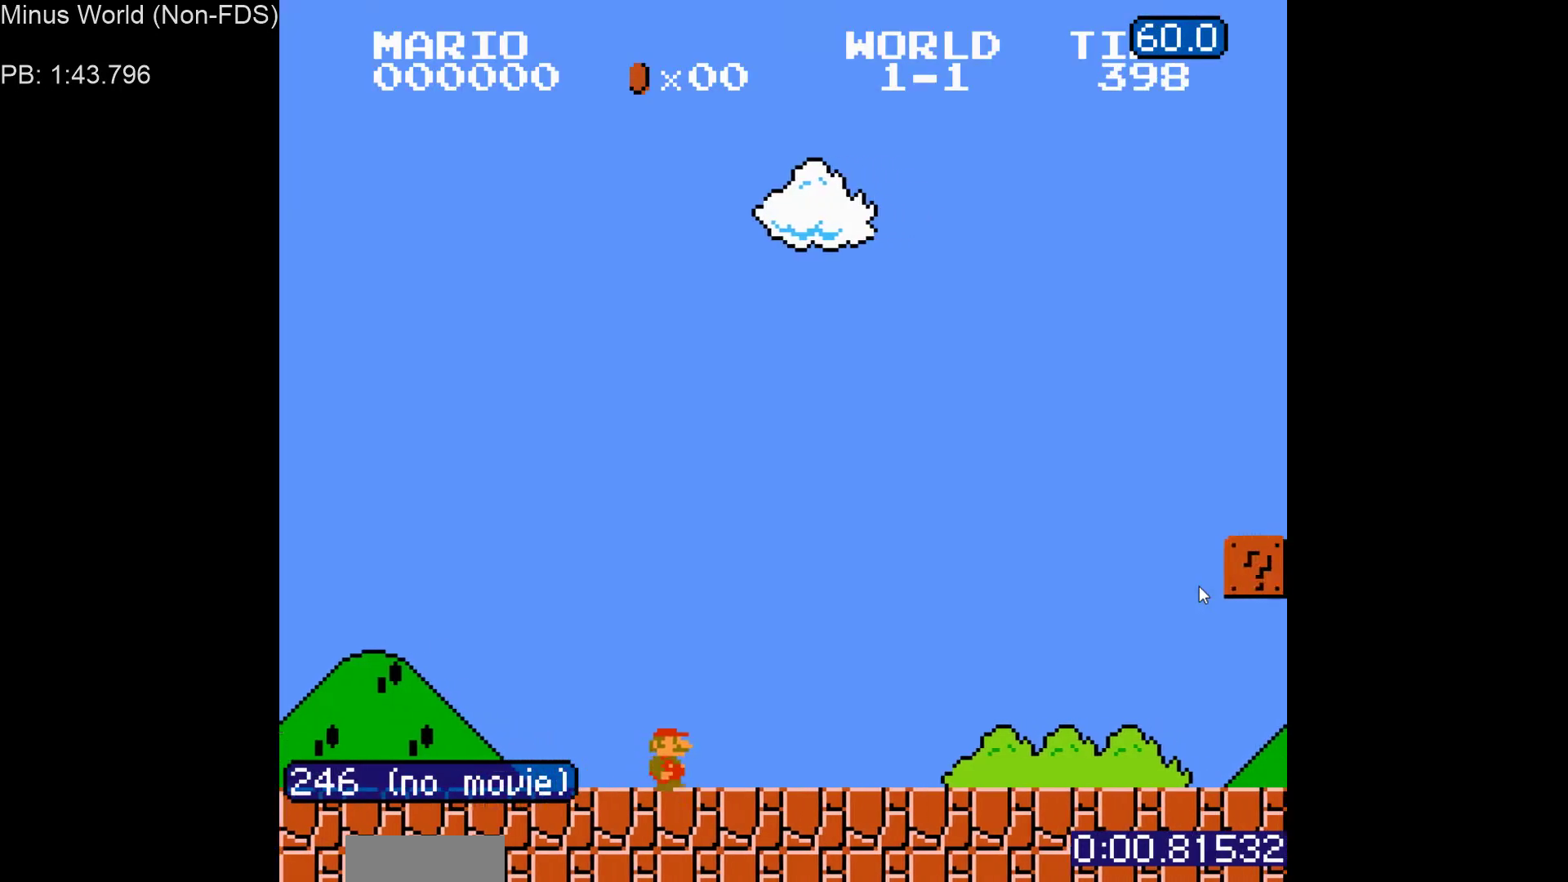
{"buttons": ["A", "B", "DPAD_RIGHT"], "events": [[483, "A", "down"]]}
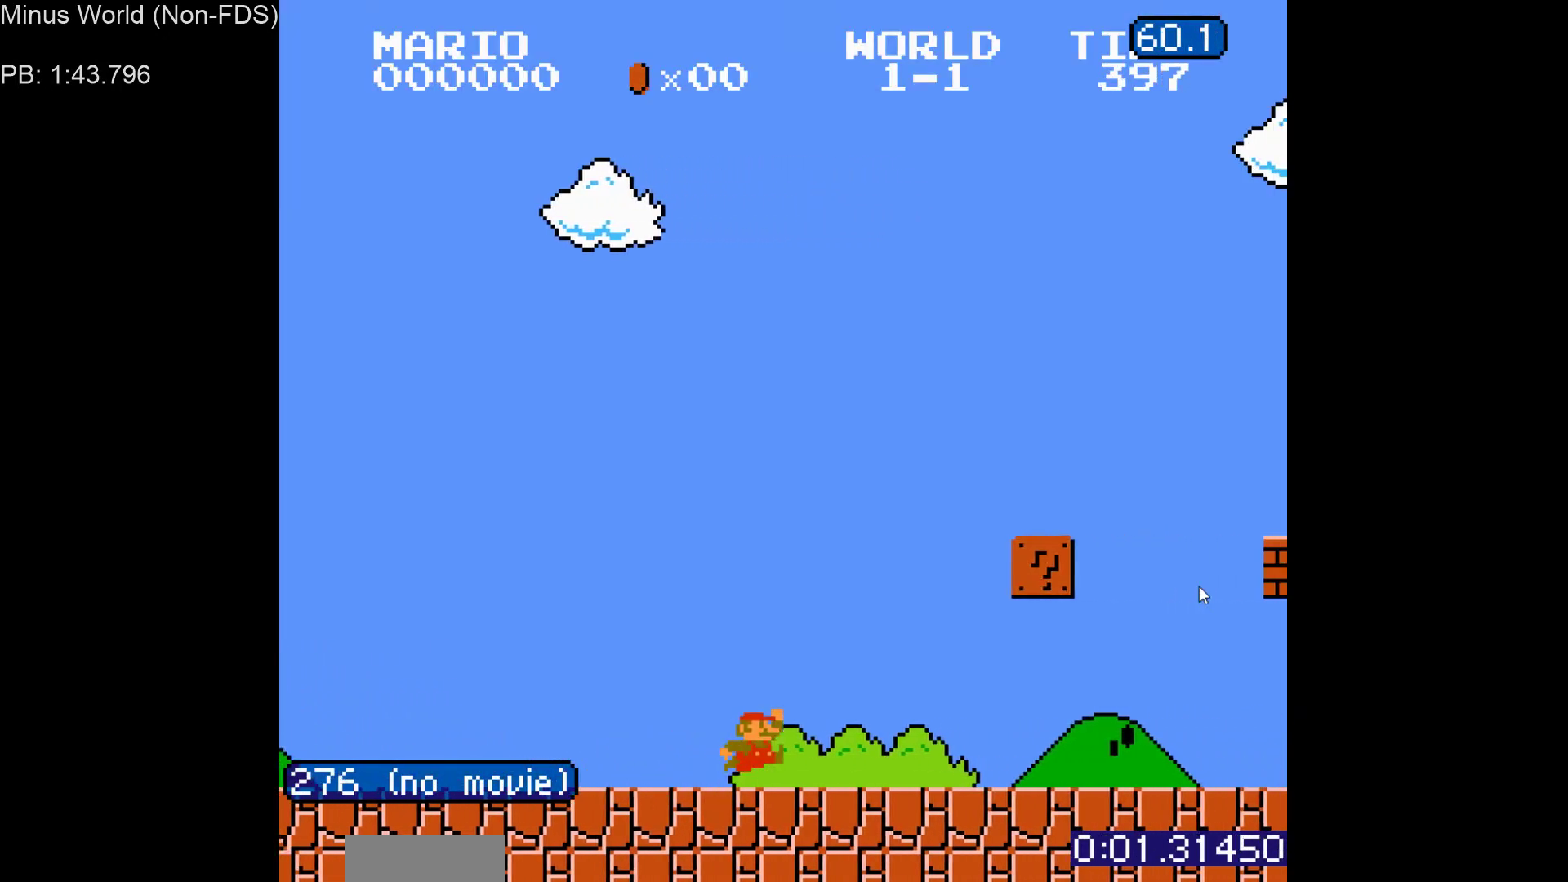
{"buttons": ["A", "B", "DPAD_RIGHT"], "events": [[283, "A", "up"], [467, "A", "down"]]}
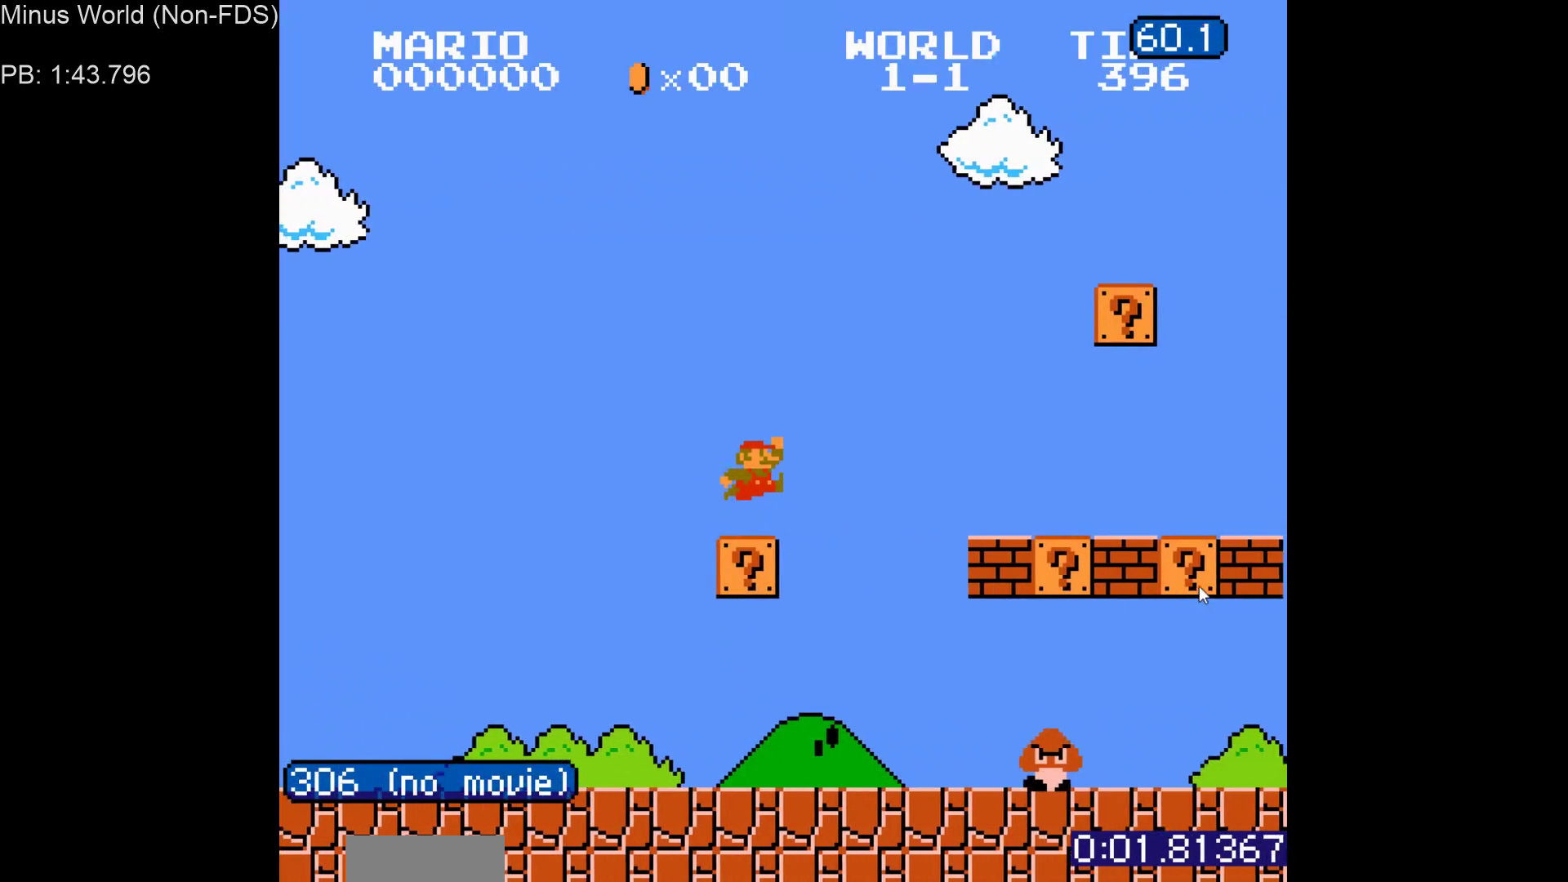
{"buttons": ["A", "B", "DPAD_RIGHT"], "events": [[50, "A", "up"], [467, "A", "down"]]}
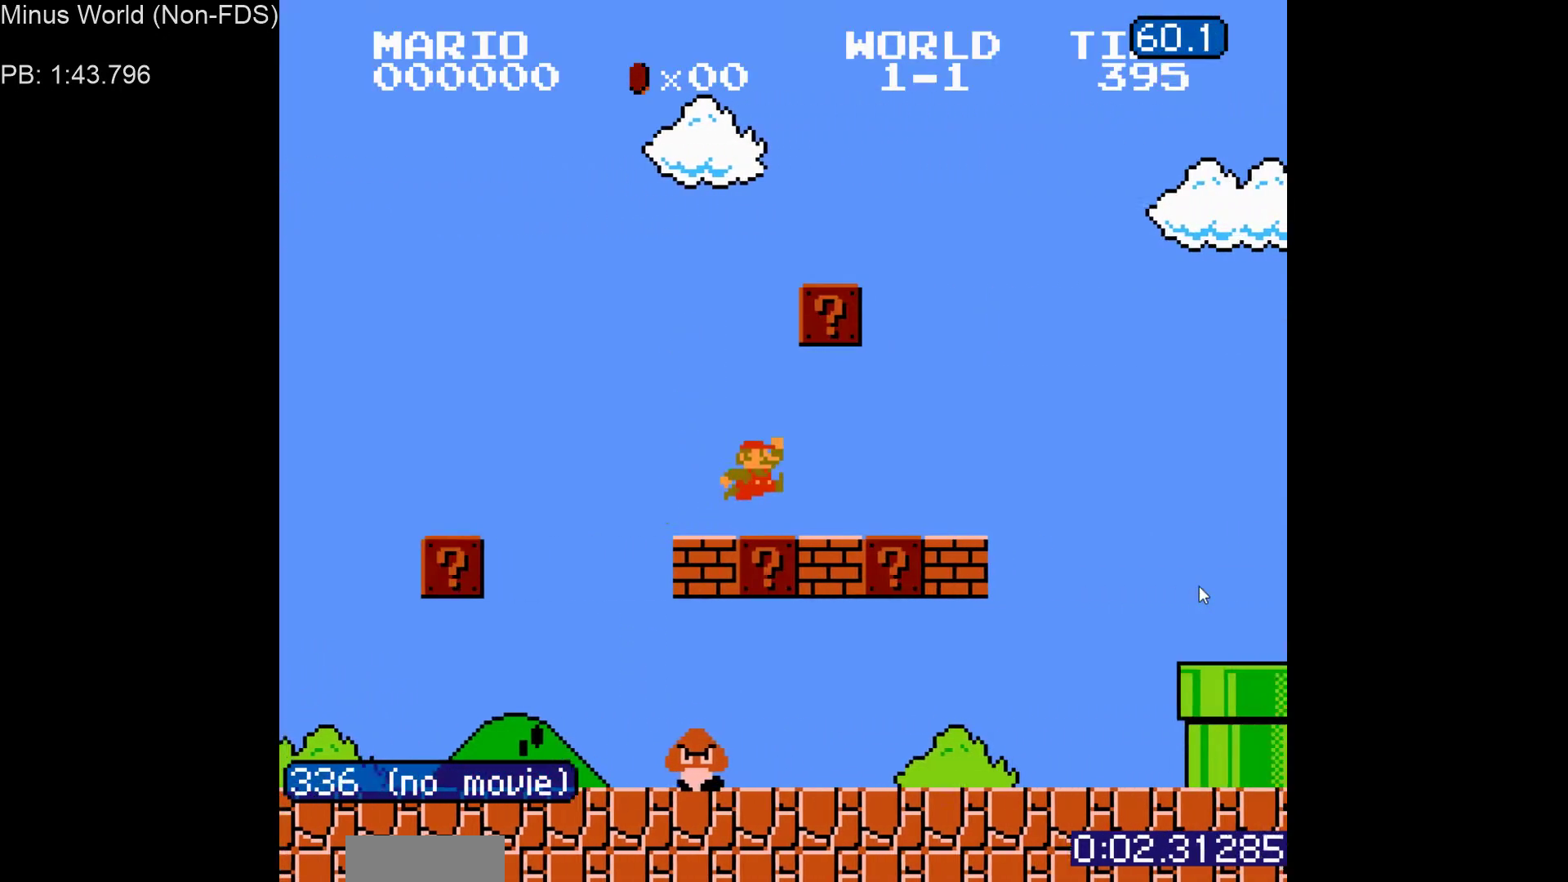
{"buttons": ["B", "DPAD_RIGHT"], "events": [[83, "A", "up"], [317, "A", "down"], [417, "A", "up"]]}
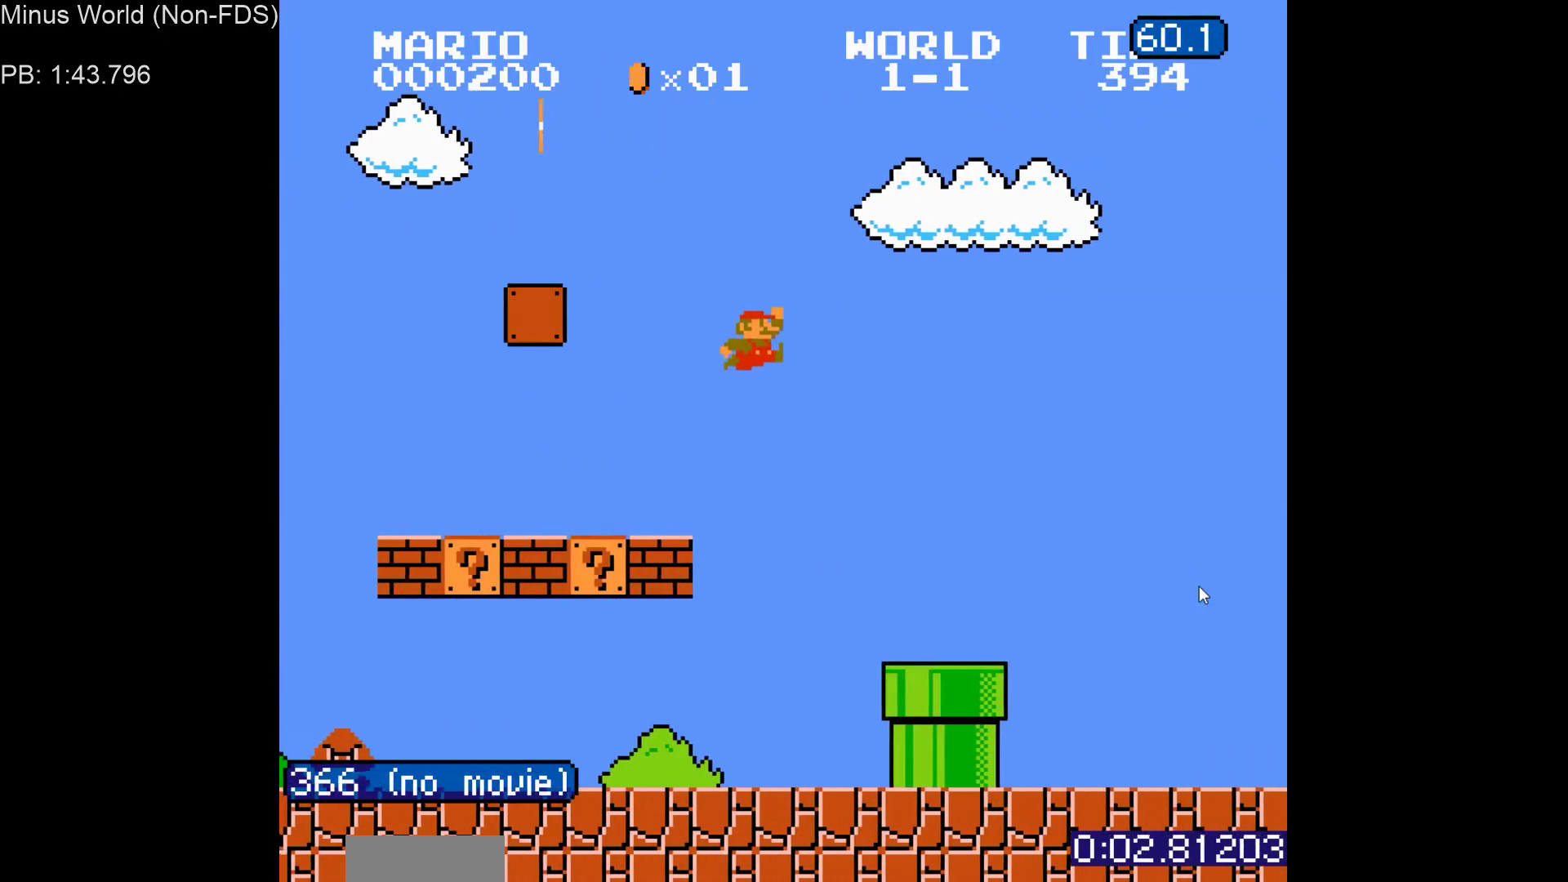
{"buttons": ["B", "DPAD_RIGHT"], "events": []}
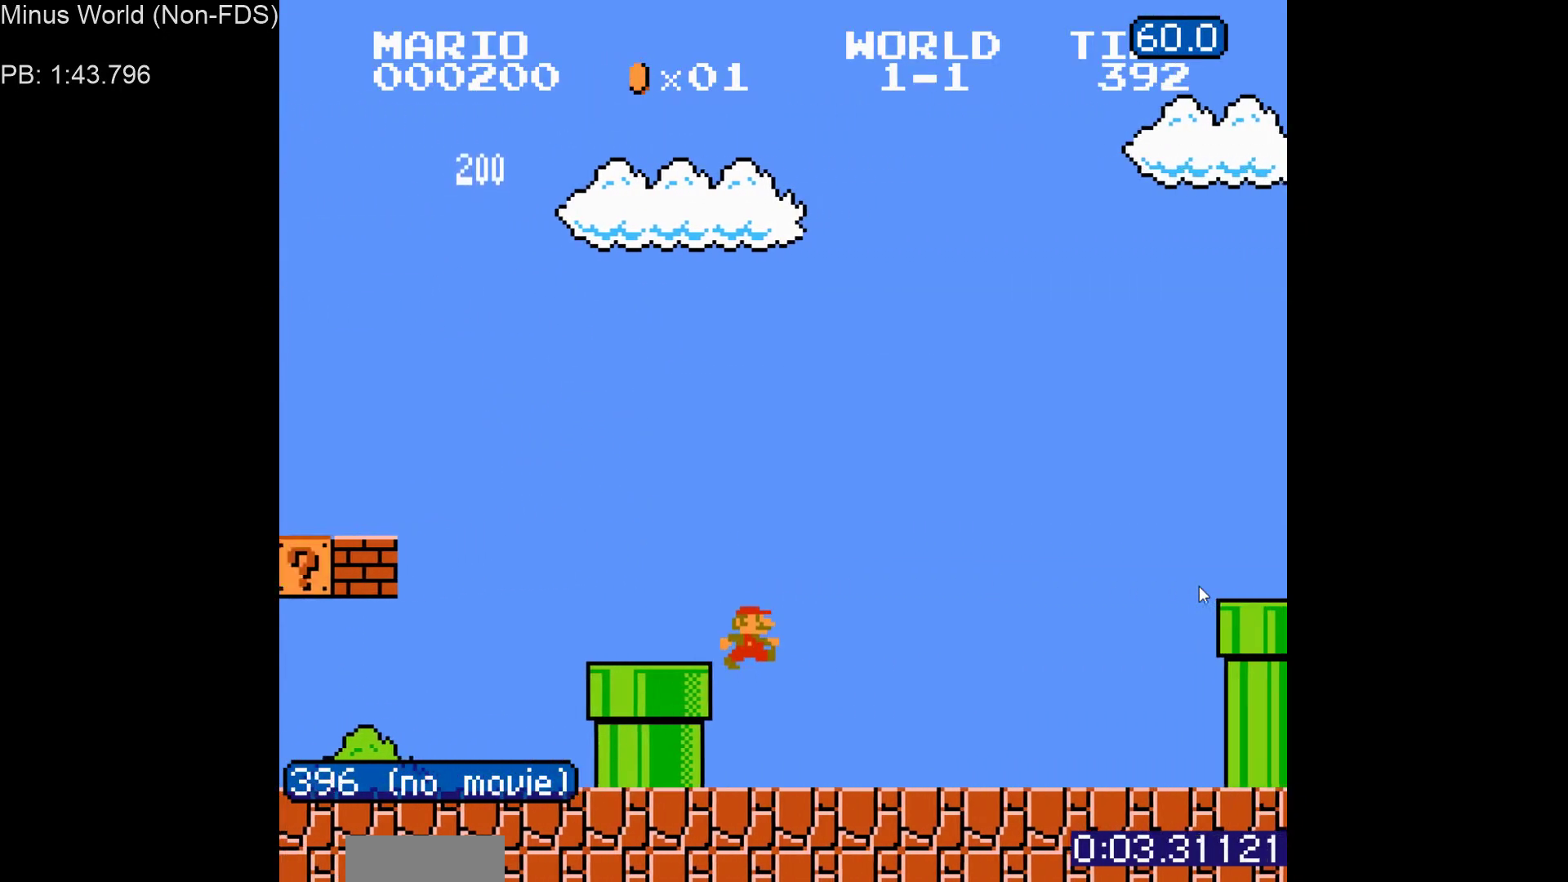
{"buttons": ["A", "B", "DPAD_RIGHT"], "events": [[217, "A", "down"]]}
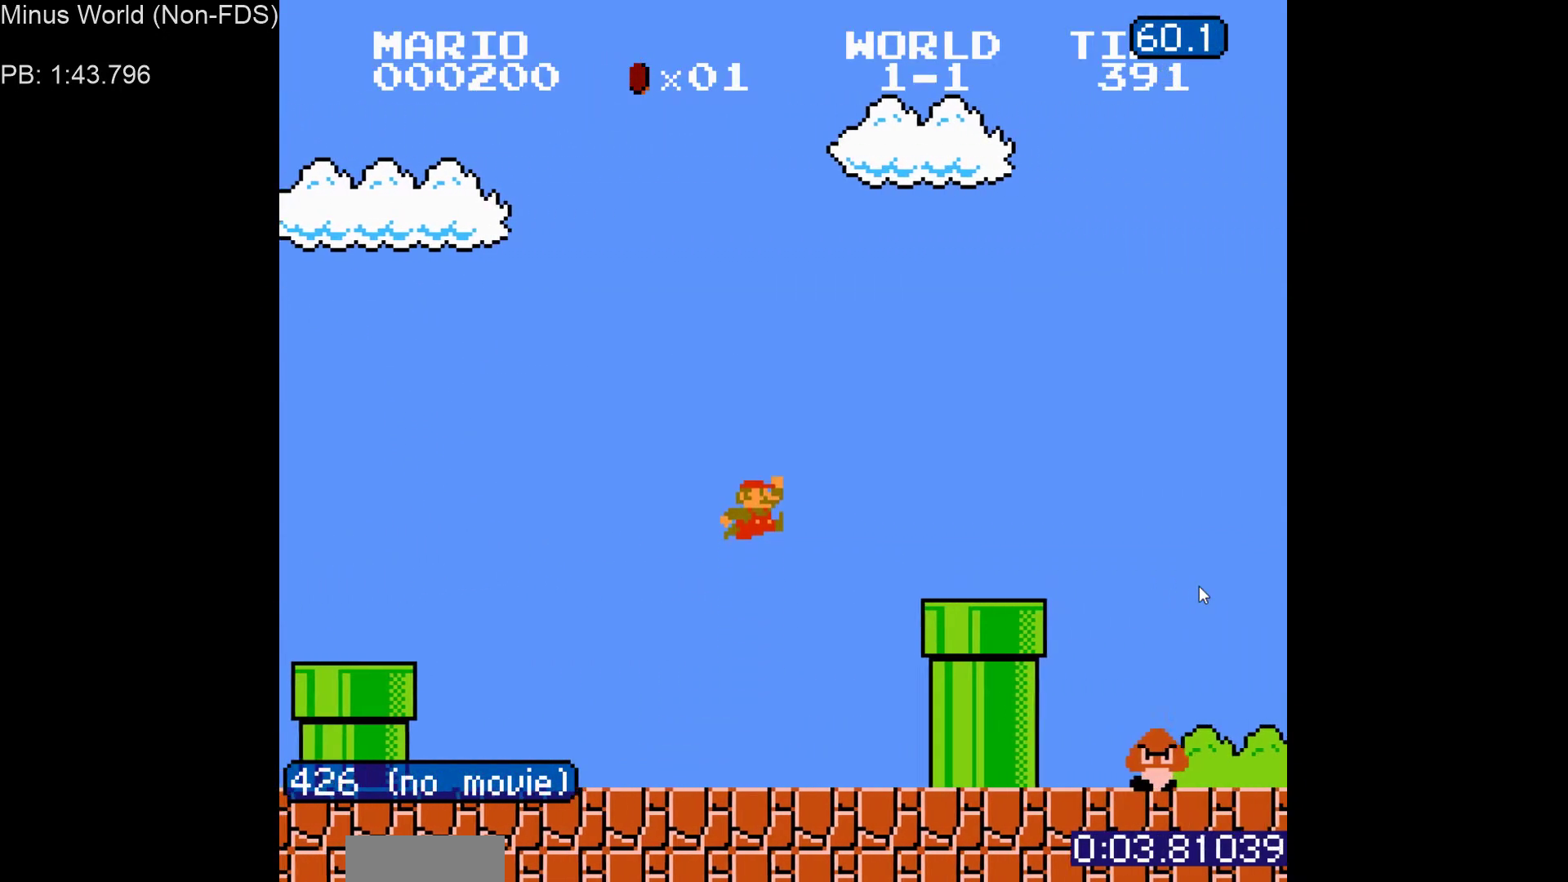
{"buttons": ["A", "B", "DPAD_RIGHT"], "events": [[67, "A", "up"], [317, "A", "down"]]}
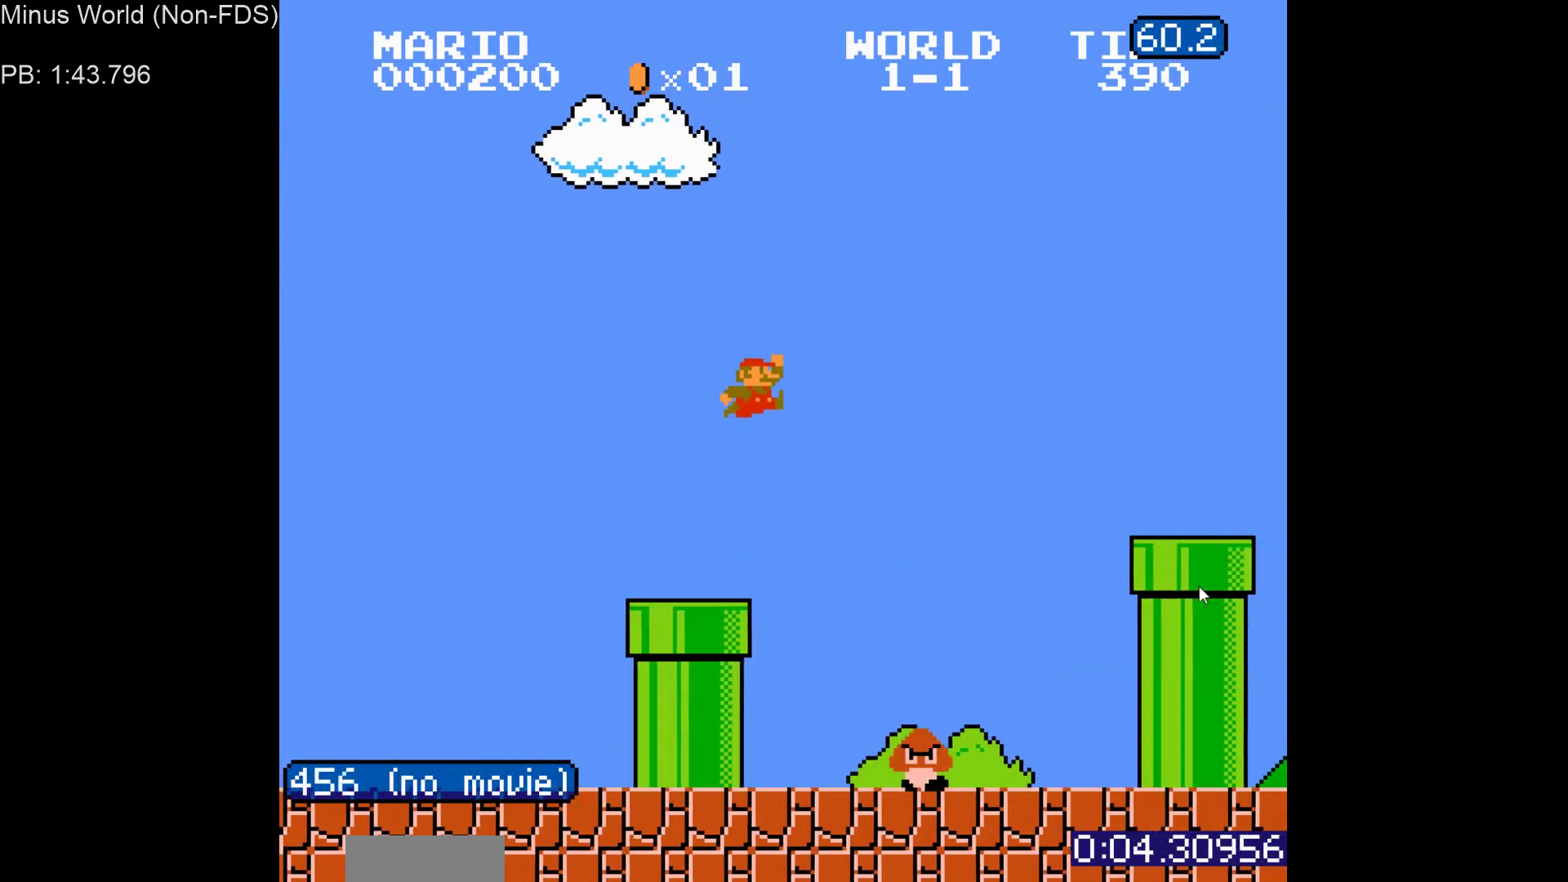
{"buttons": ["B", "DPAD_RIGHT"], "events": [[283, "A", "up"]]}
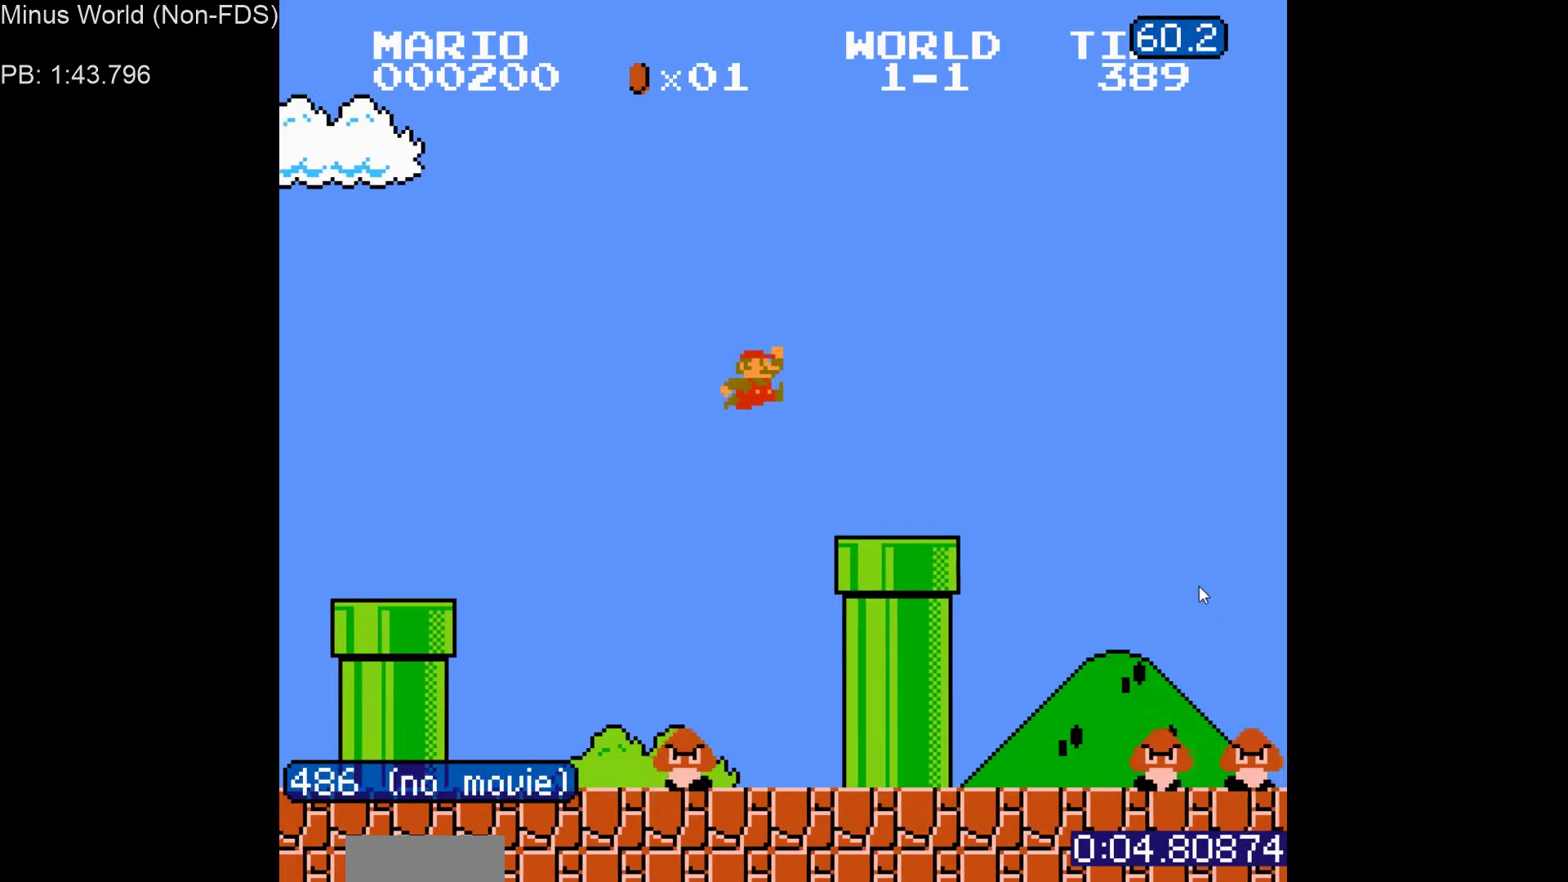
{"buttons": ["B", "DPAD_RIGHT"], "events": [[150, "A", "down"], [217, "A", "up"]]}
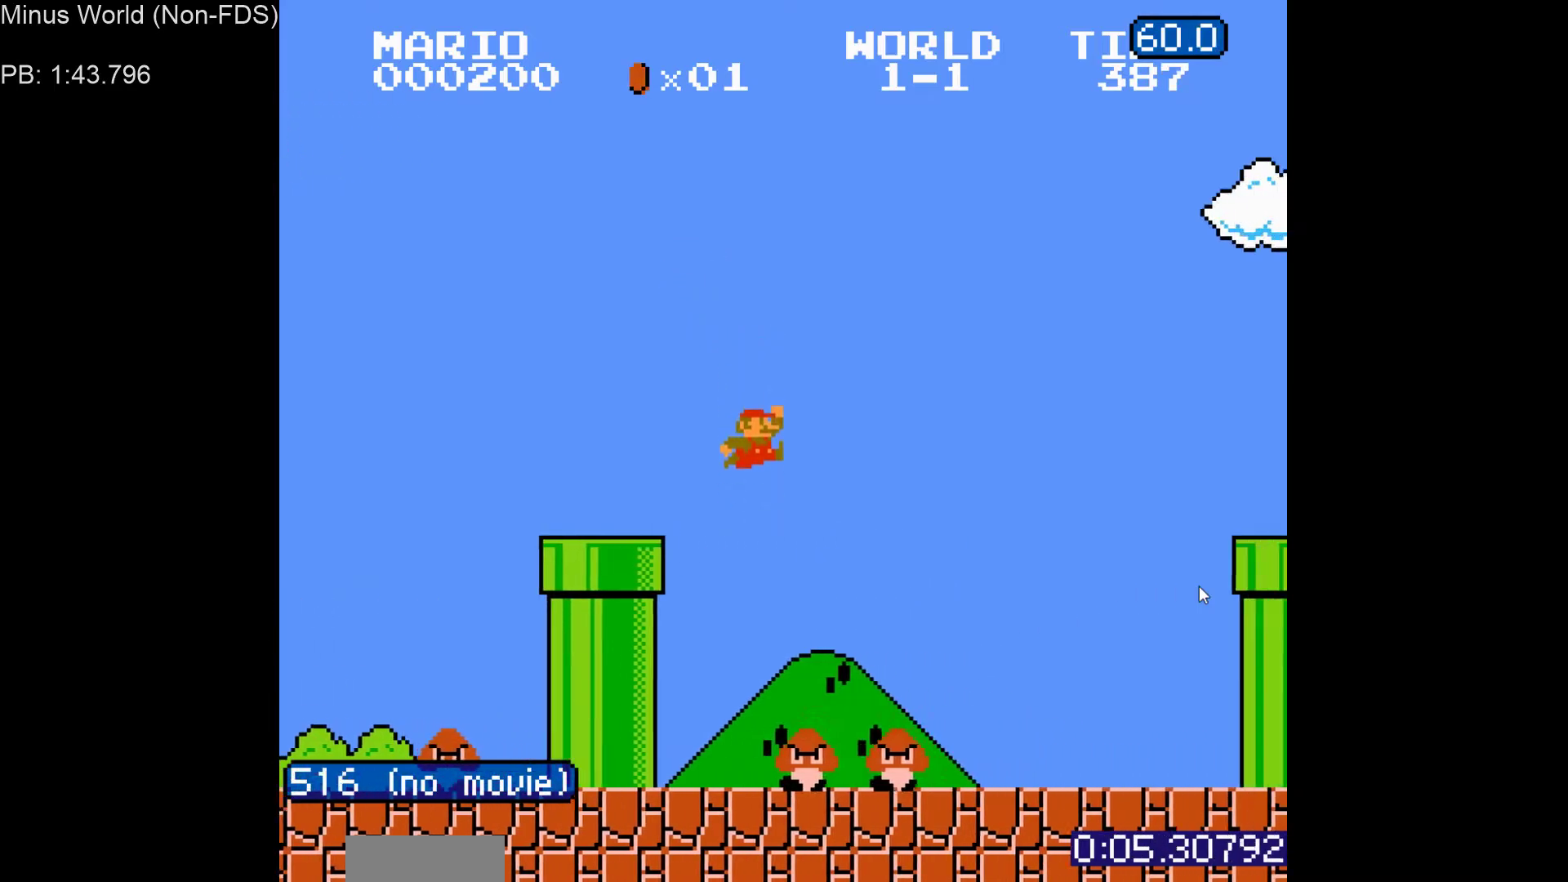
{"buttons": ["A", "B", "DPAD_RIGHT"], "events": [[383, "A", "down"]]}
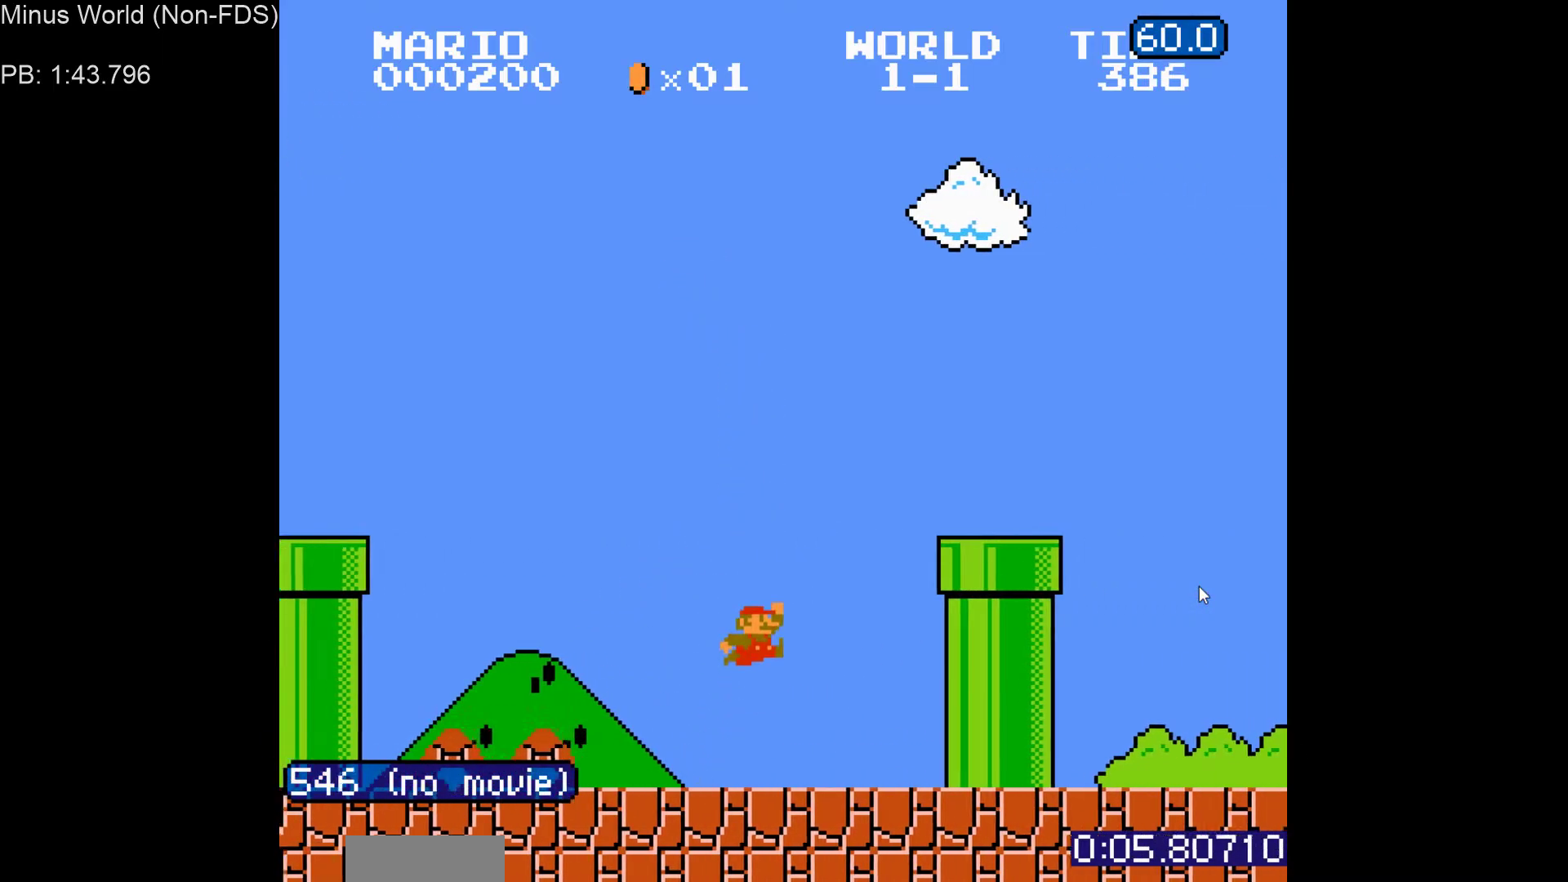
{"buttons": ["B", "DPAD_DOWN"], "events": [[233, "A", "up"], [250, "DPAD_RIGHT", "up"], [283, "DPAD_DOWN", "down"]]}
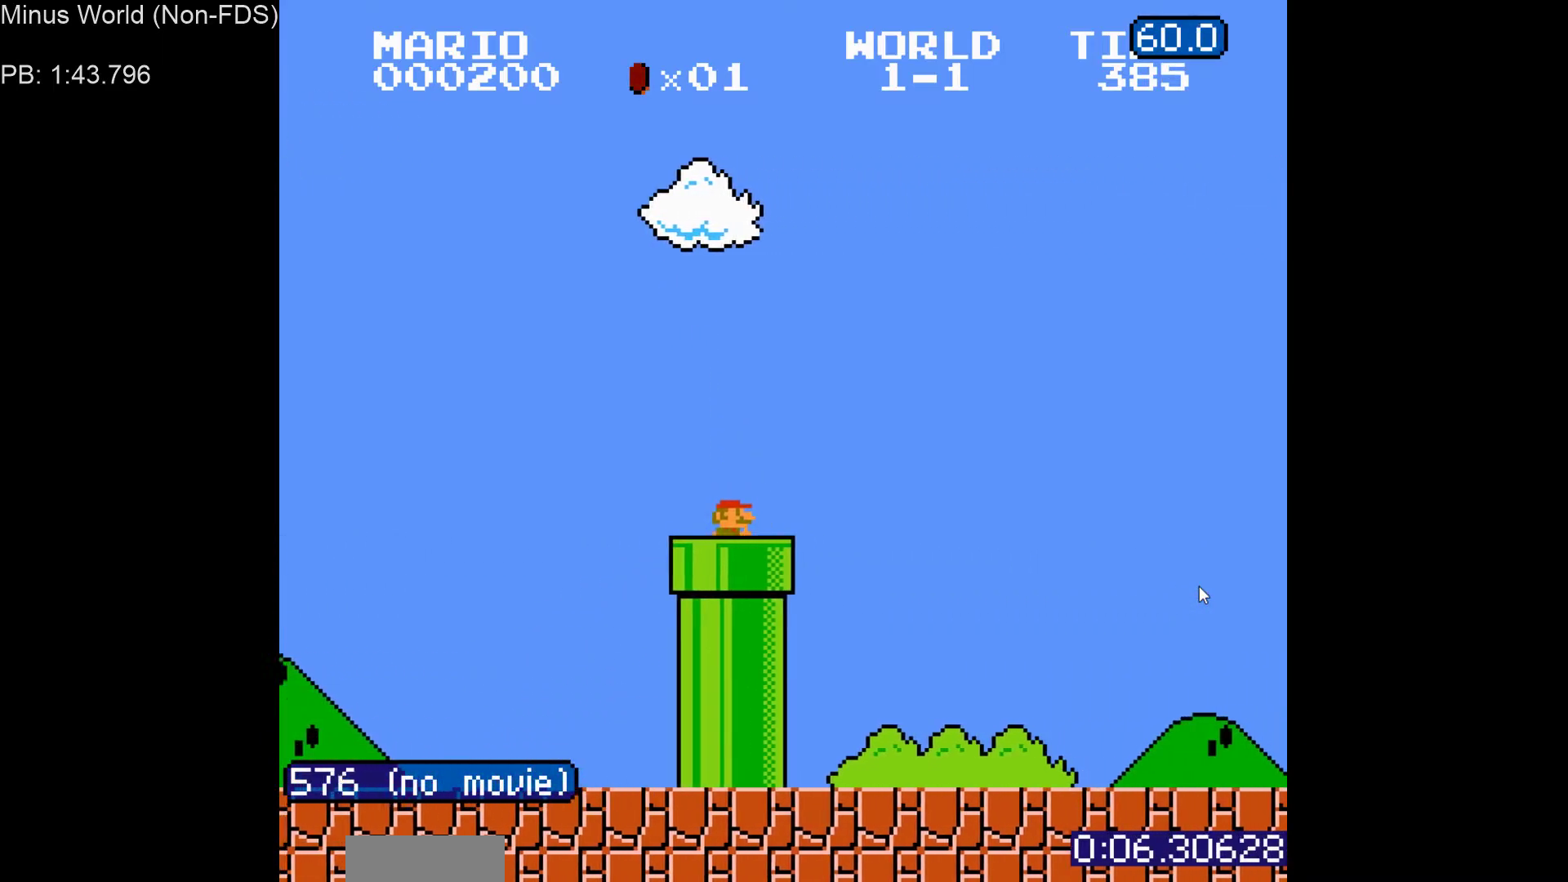
{"buttons": ["B"], "events": [[117, "DPAD_DOWN", "up"]]}